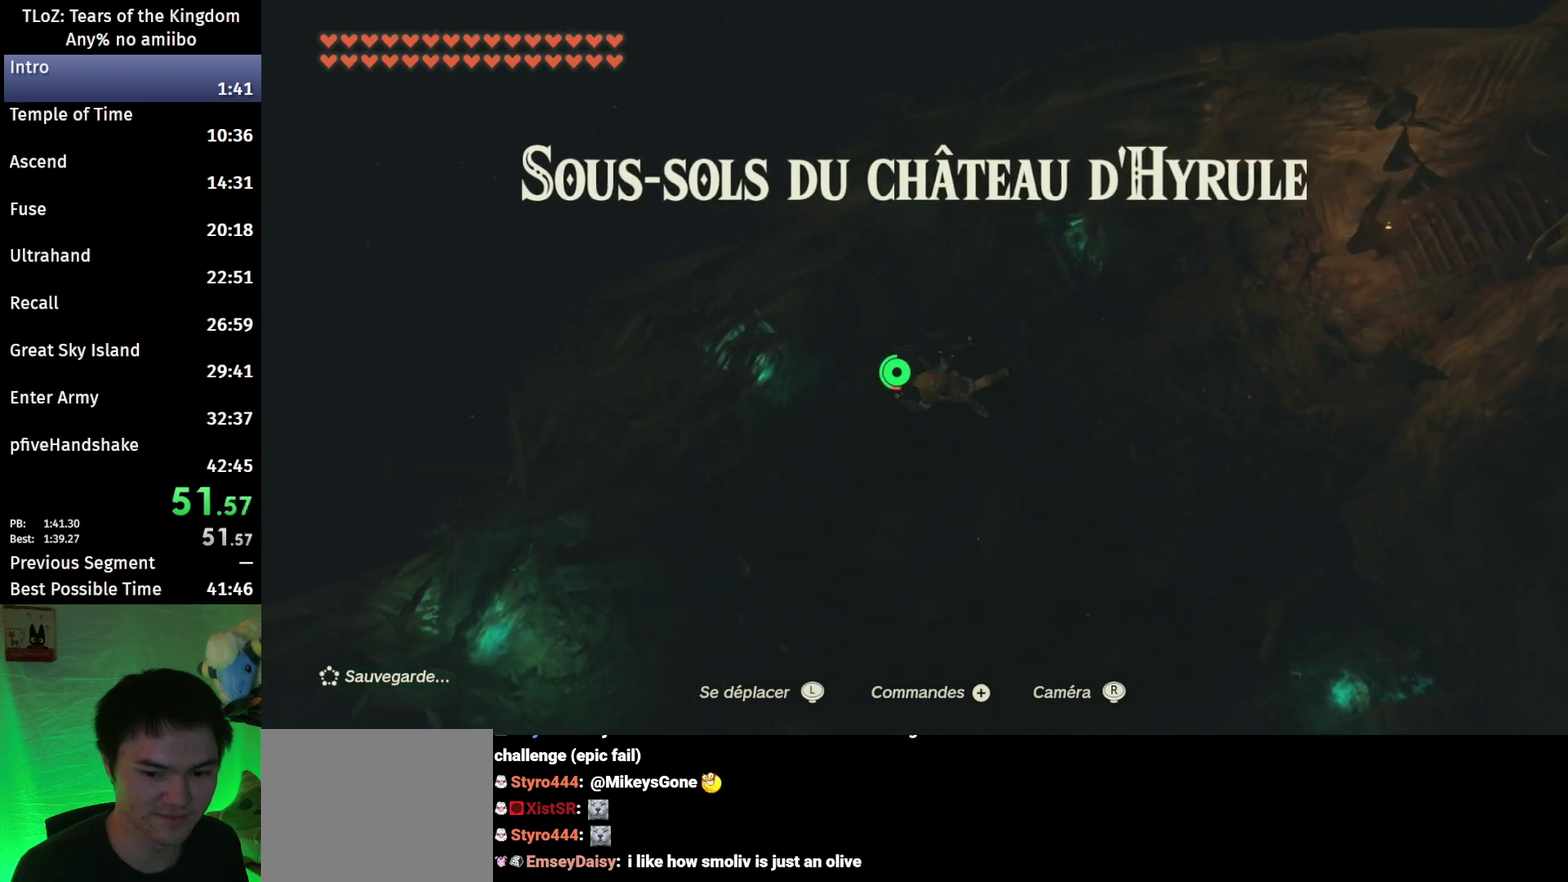
Gameplay with a controller (Nintendo layout); each line is a JSON object with the inputs held at the frame after it. "events" lists button and stick changes between this image and that frame as [ms after this image, input, new state], when the widget could be followed in between. This overlay highlights the sticks when they move; stick clicks (L3 R3) are not distinguishable. Not read: L3 R3.
{"buttons": ["Y", "R1"], "left_stick": "left", "right_stick": "center", "events": [[133, "R1", "down"], [233, "X", "up"], [400, "Y", "down"]]}
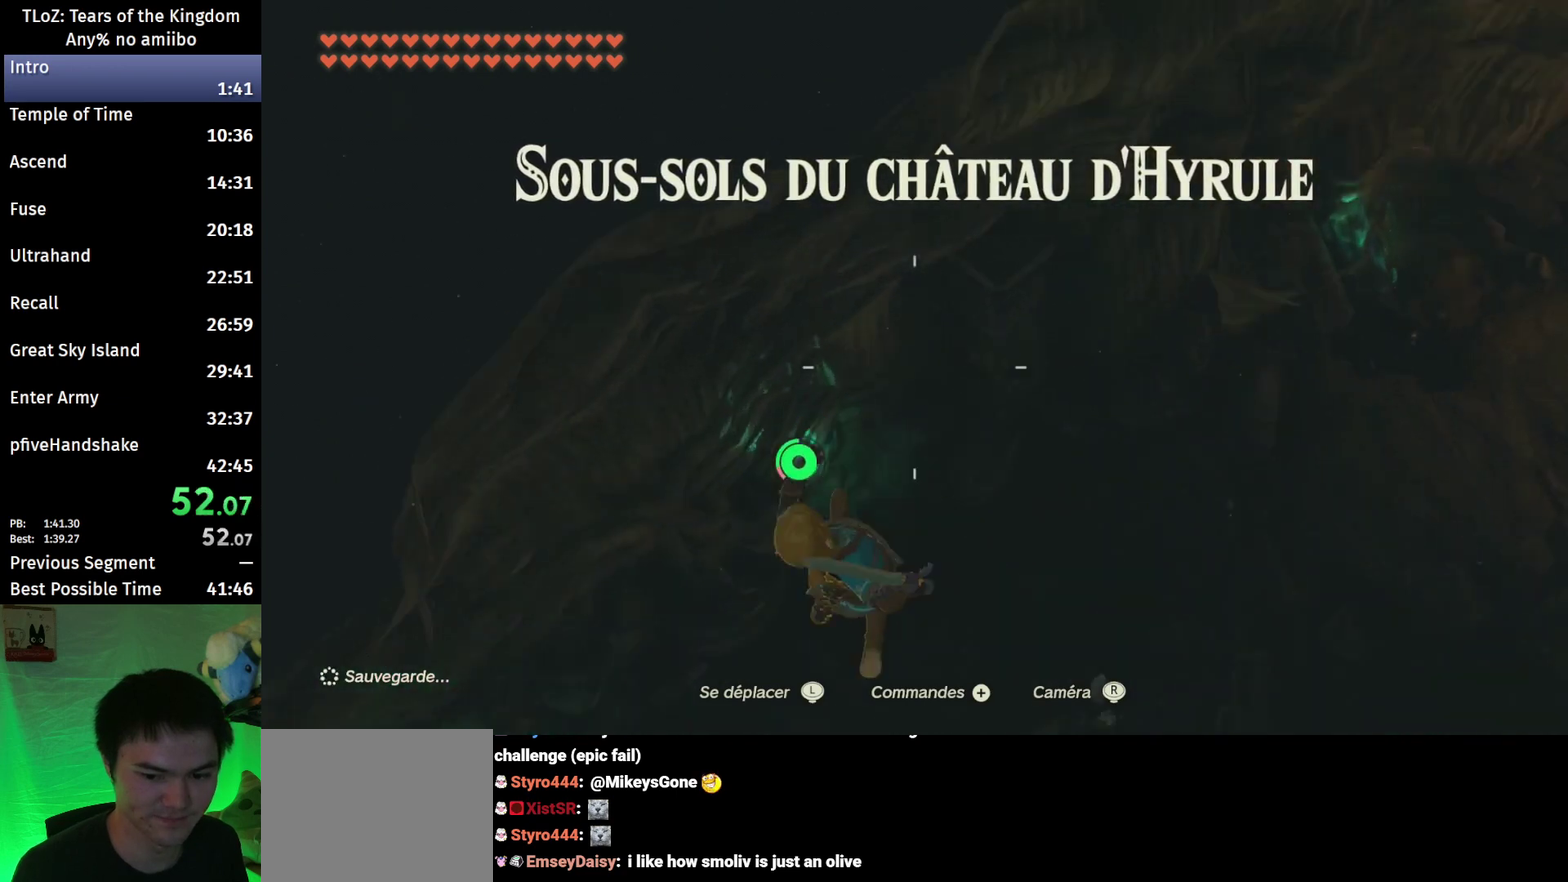
{"buttons": [], "left_stick": "left", "right_stick": "up-left", "events": [[33, "Y", "up"], [167, "right_stick", "left"], [333, "R1", "up"], [500, "right_stick", "up-left"]]}
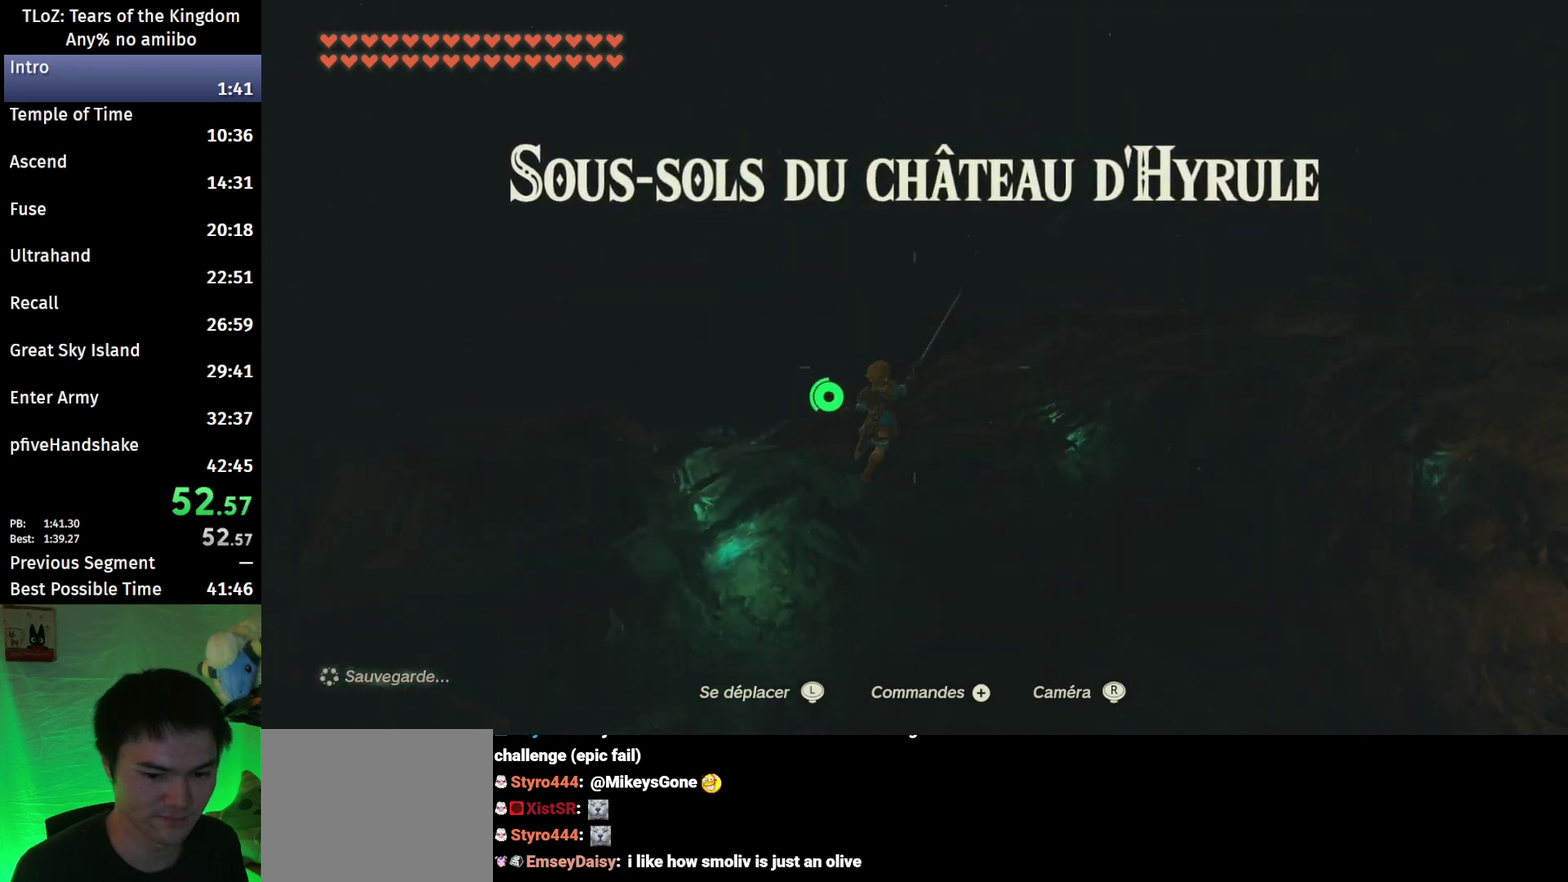
{"buttons": [], "left_stick": "up", "right_stick": "up-left", "events": [[100, "left_stick", "up-left"], [367, "left_stick", "up"]]}
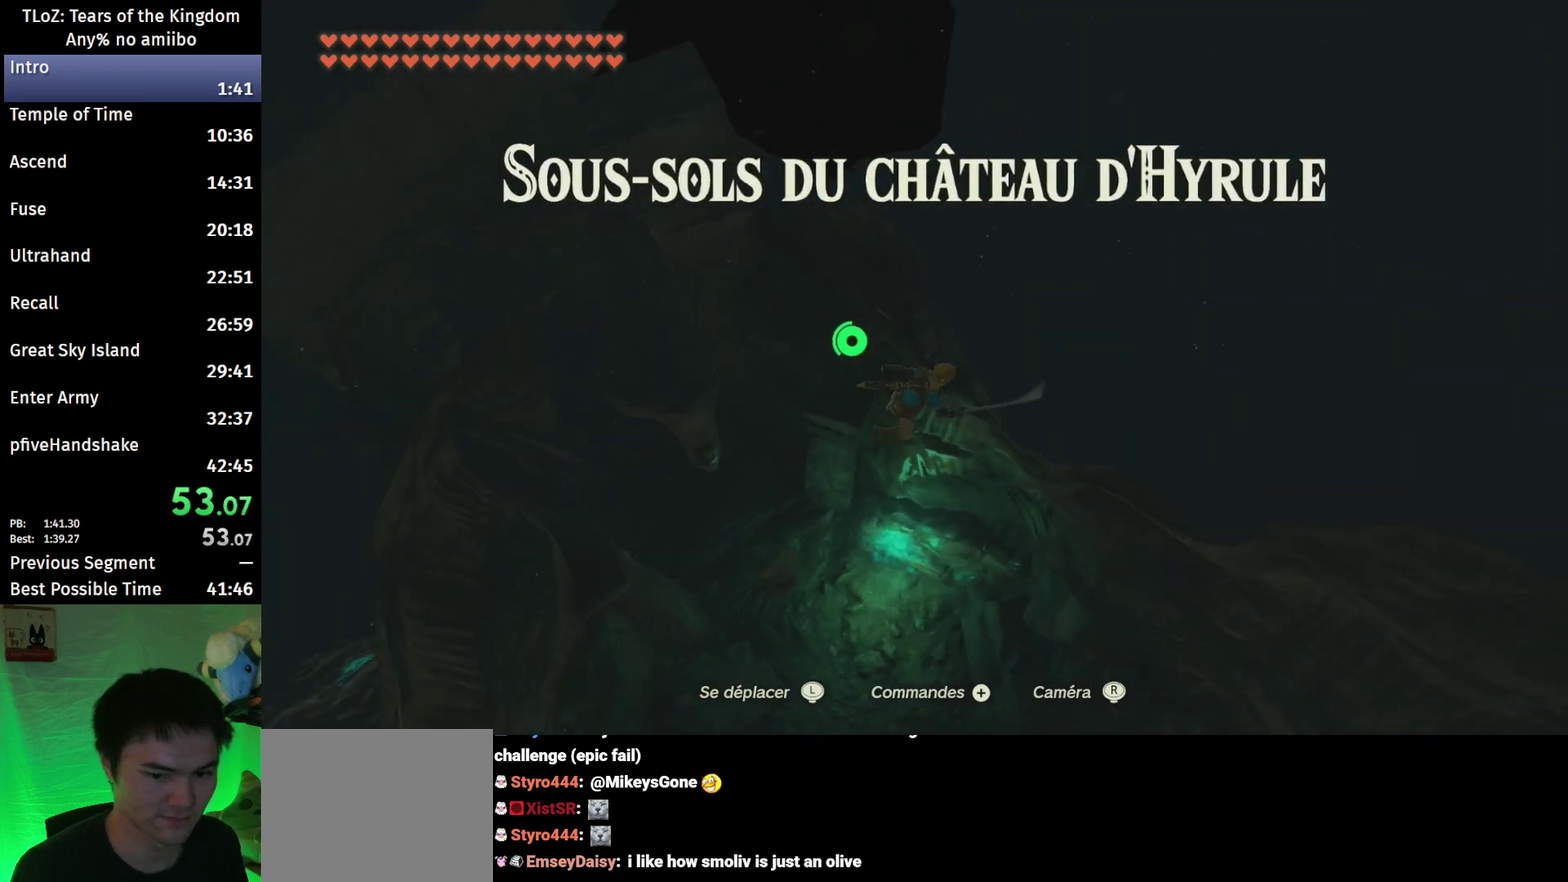
{"buttons": ["B"], "left_stick": "up", "right_stick": "center", "events": [[300, "right_stick", "center"], [367, "B", "down"]]}
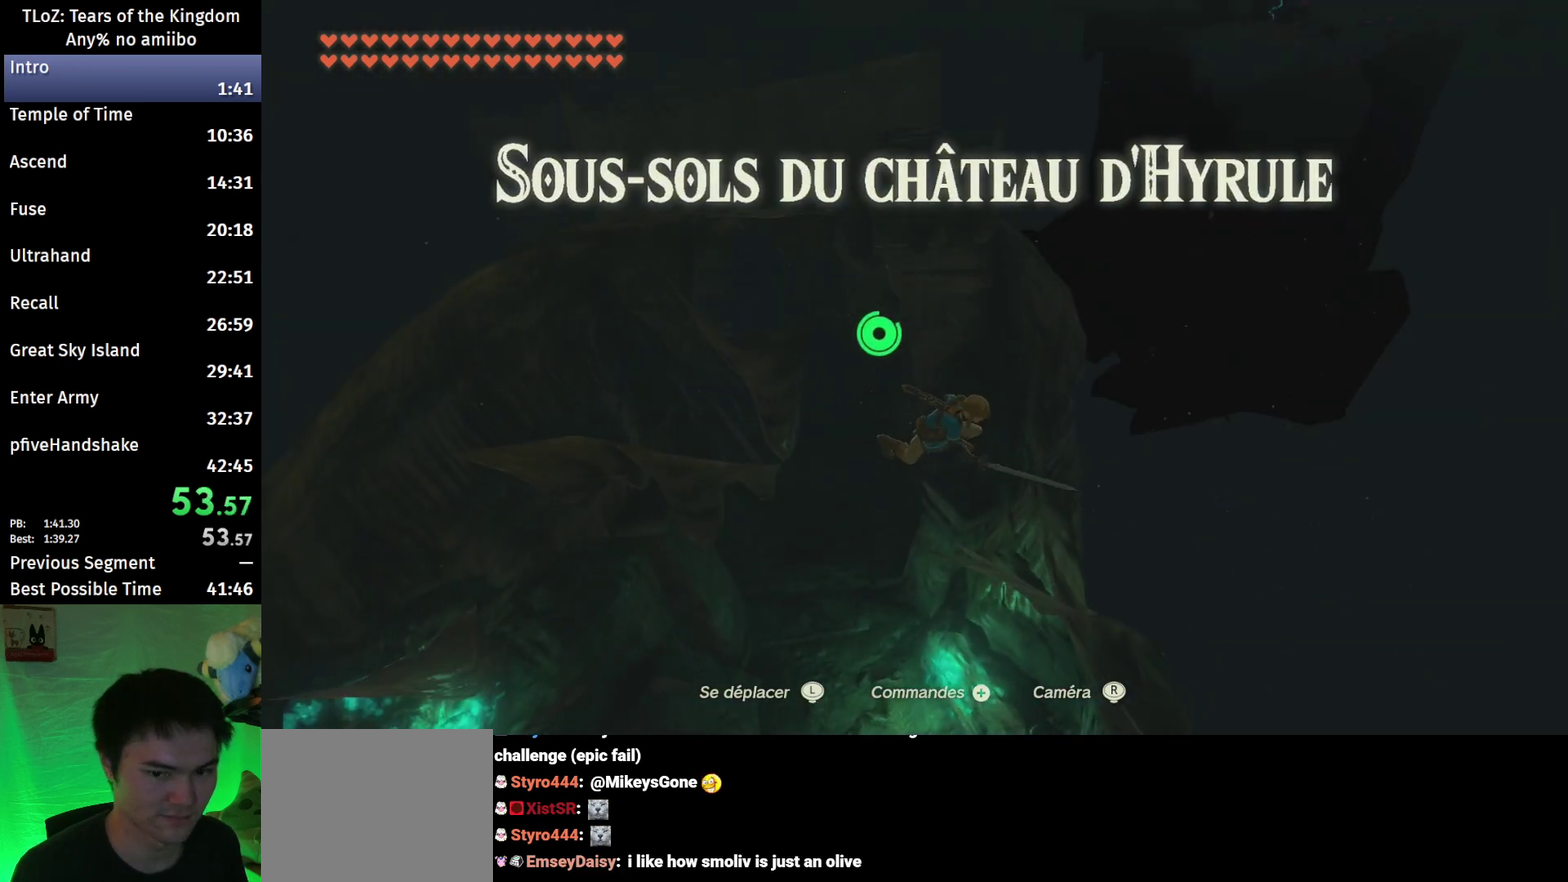
{"buttons": ["B"], "left_stick": "up", "right_stick": "center", "events": []}
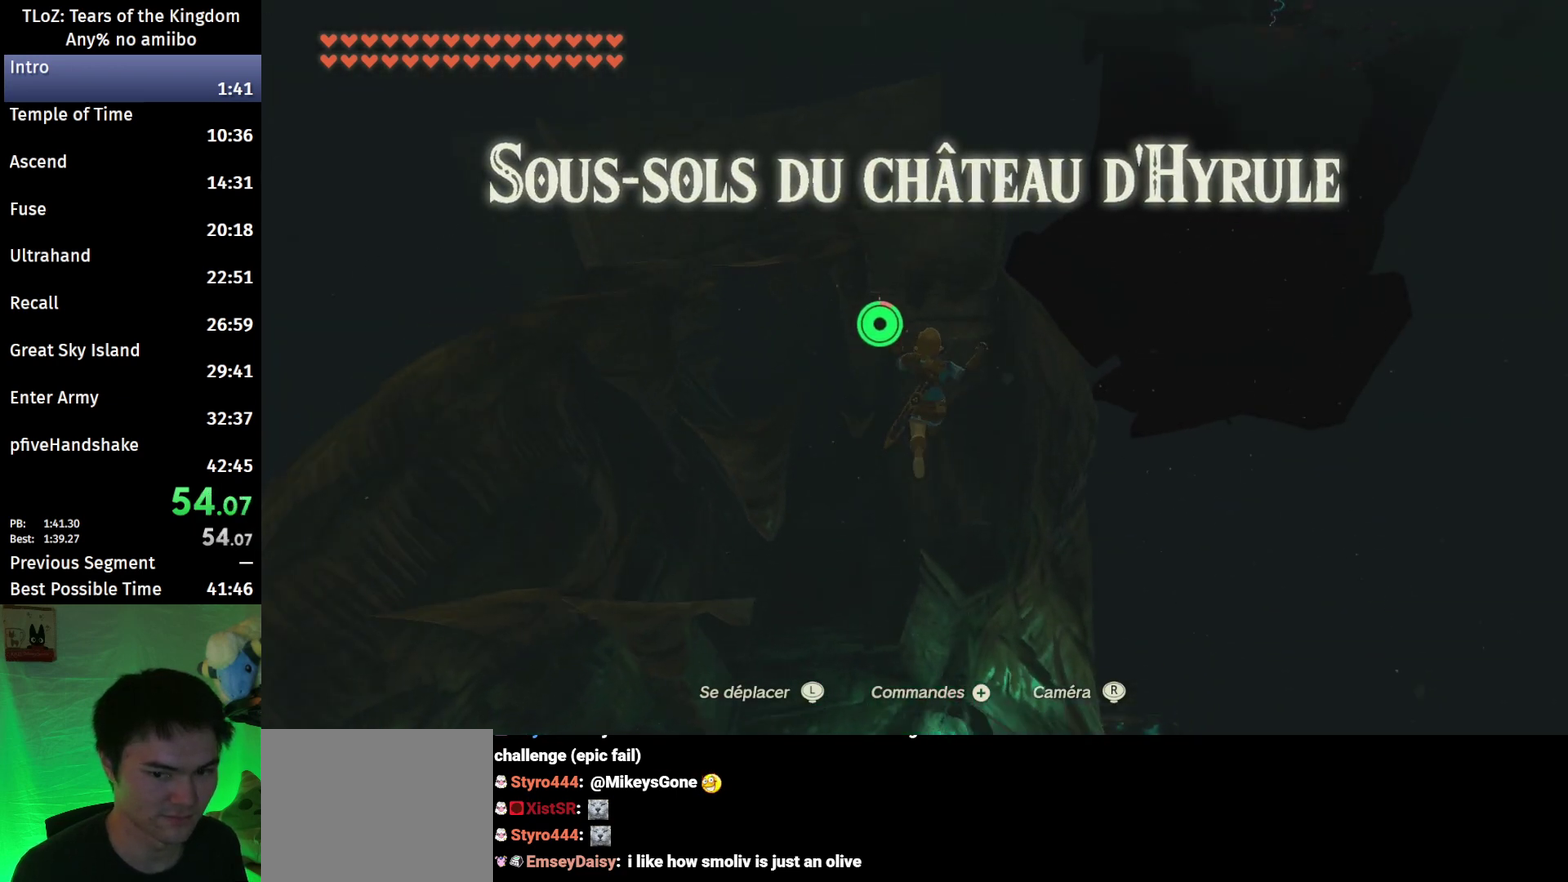
{"buttons": ["B"], "left_stick": "up", "right_stick": "center", "events": [[267, "right_stick", "down"], [400, "right_stick", "center"]]}
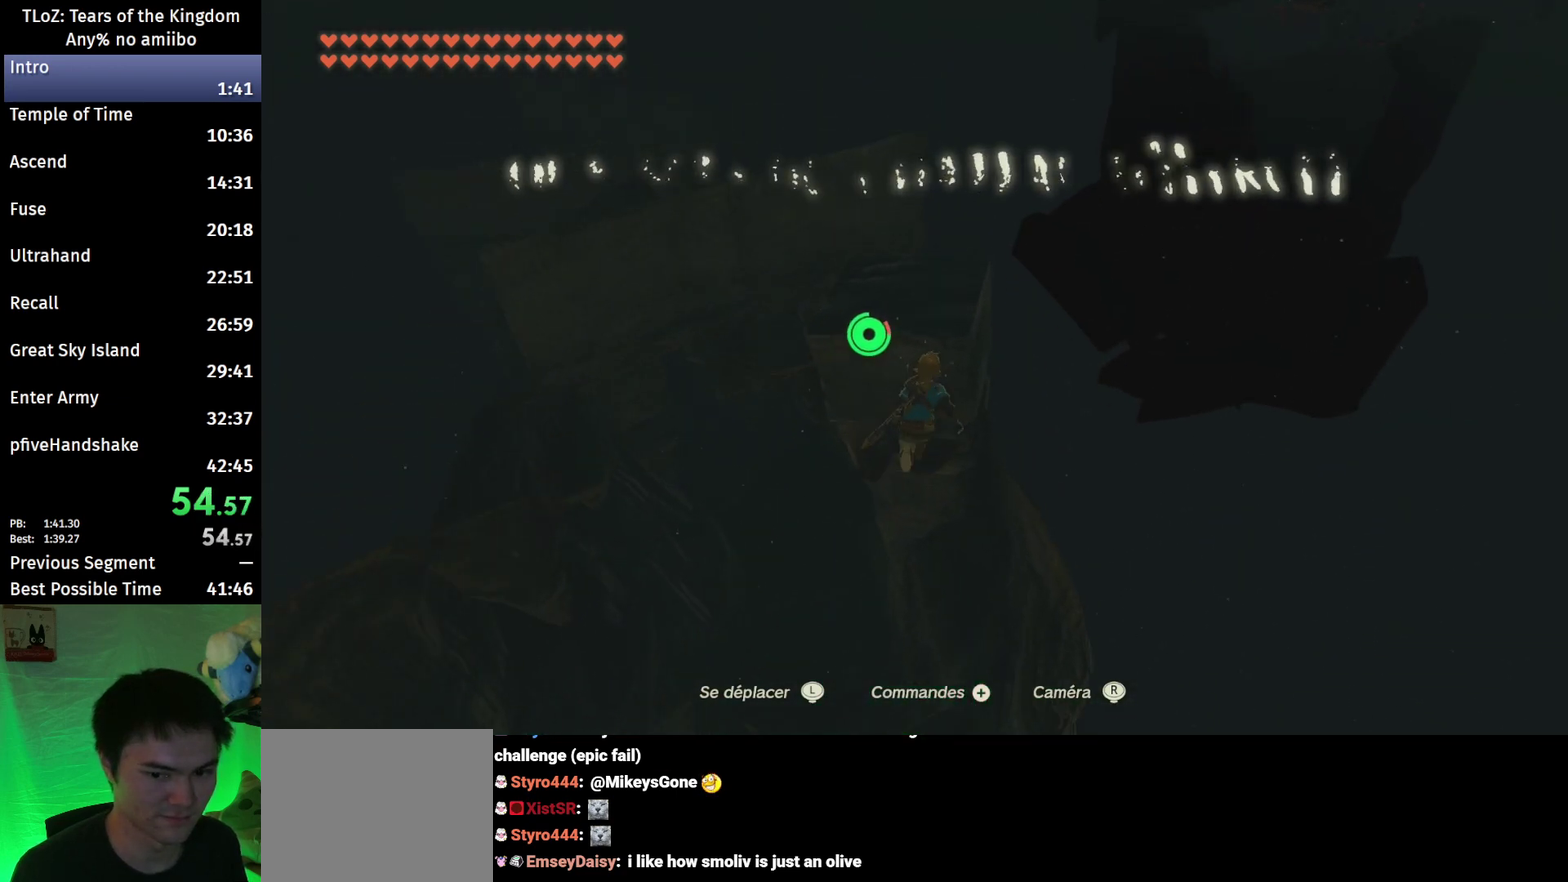
{"buttons": [], "left_stick": "center", "right_stick": "center", "events": [[167, "B", "up"], [433, "left_stick", "center"]]}
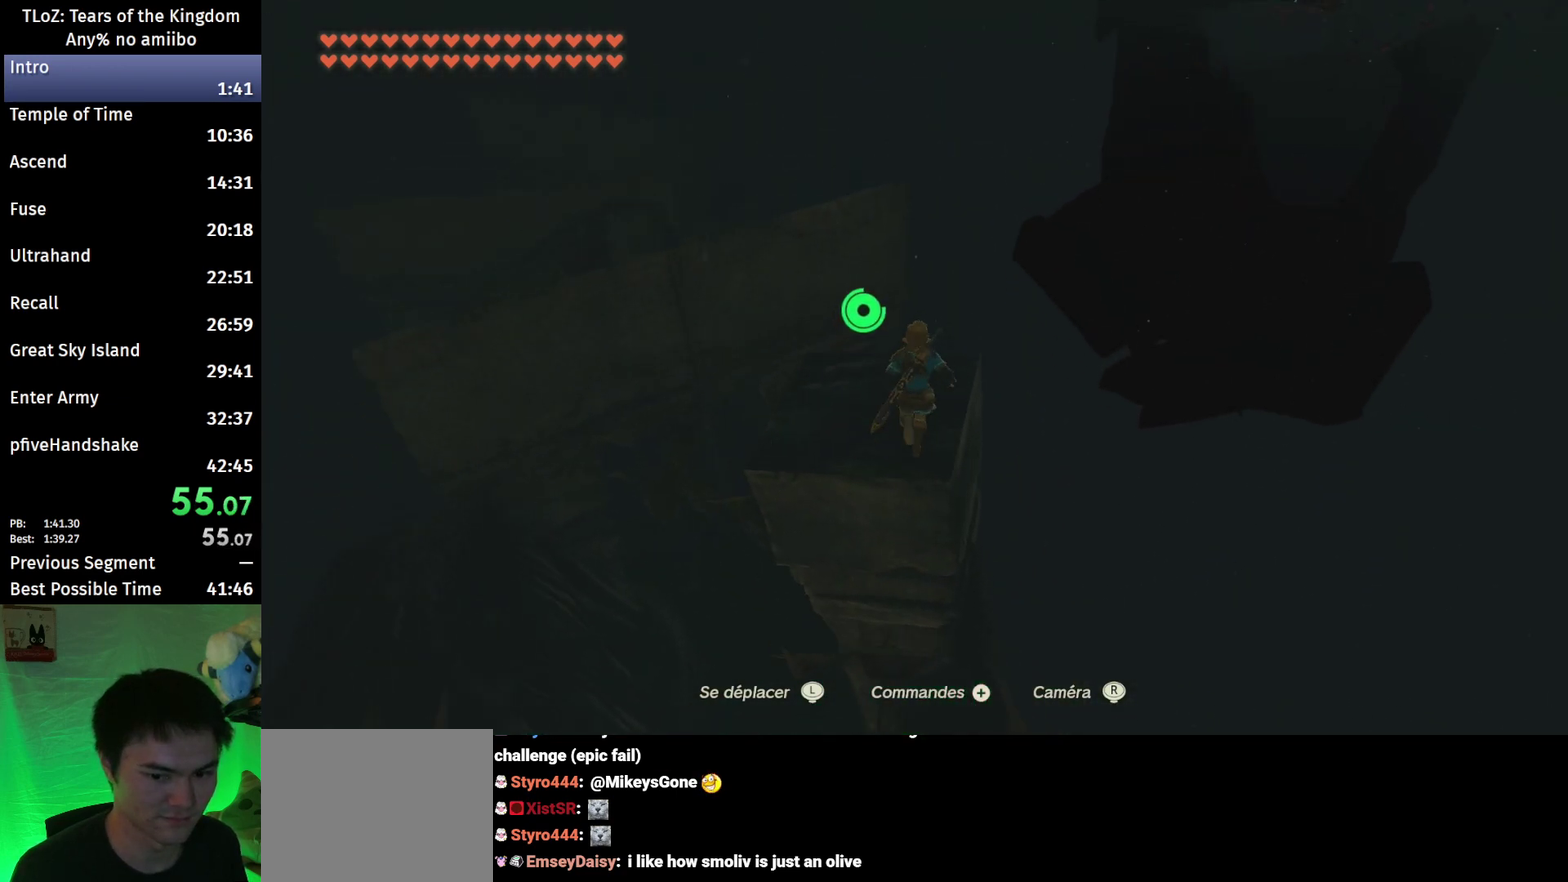
{"buttons": ["L2"], "left_stick": "up", "right_stick": "center", "events": [[100, "right_stick", "down"], [133, "left_stick", "down"], [200, "left_stick", "center"], [300, "L2", "down"], [333, "left_stick", "up"], [467, "right_stick", "center"]]}
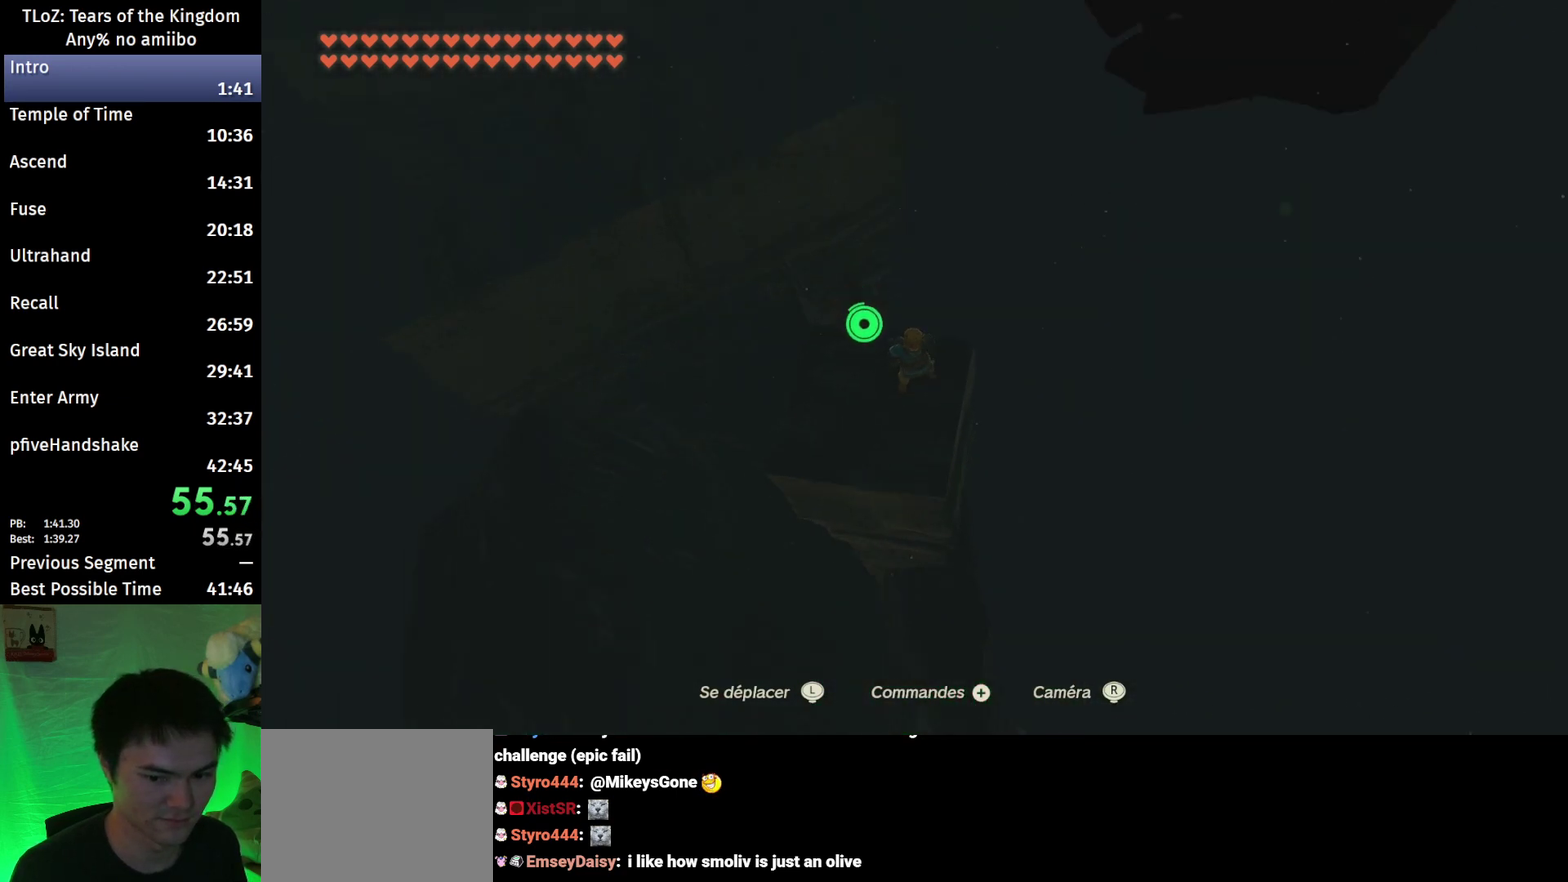
{"buttons": ["B", "L2"], "left_stick": "up", "right_stick": "center", "events": [[33, "X", "down"], [167, "X", "up"], [400, "R1", "down"], [500, "B", "down"], [500, "R1", "up"]]}
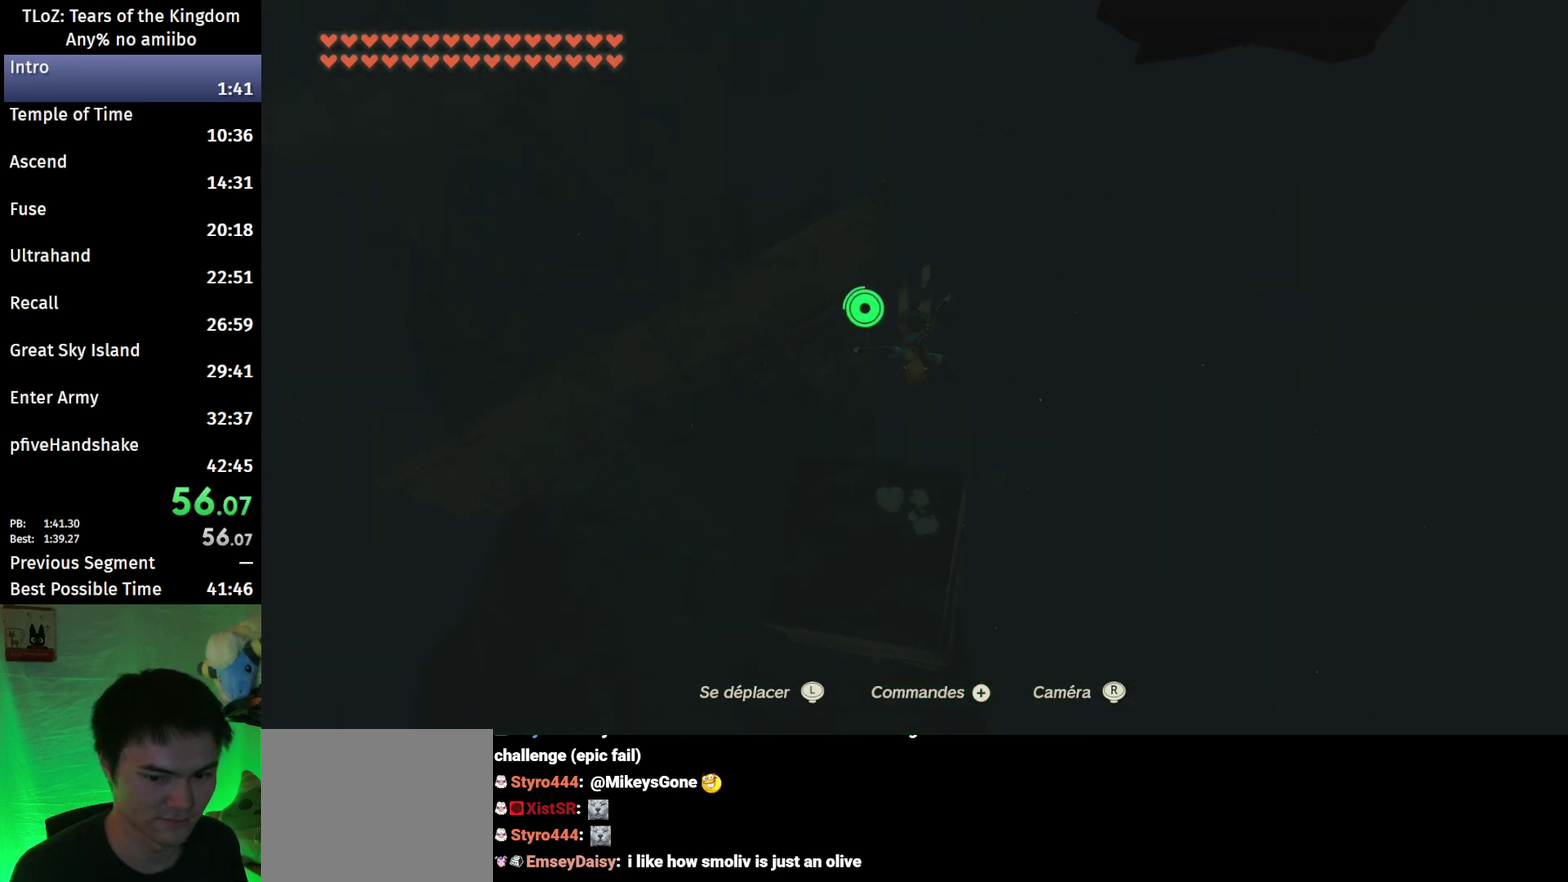
{"buttons": ["L2"], "left_stick": "up", "right_stick": "center", "events": [[33, "Y", "down"], [167, "B", "up"], [200, "Y", "up"], [367, "right_stick", "up"], [467, "right_stick", "center"]]}
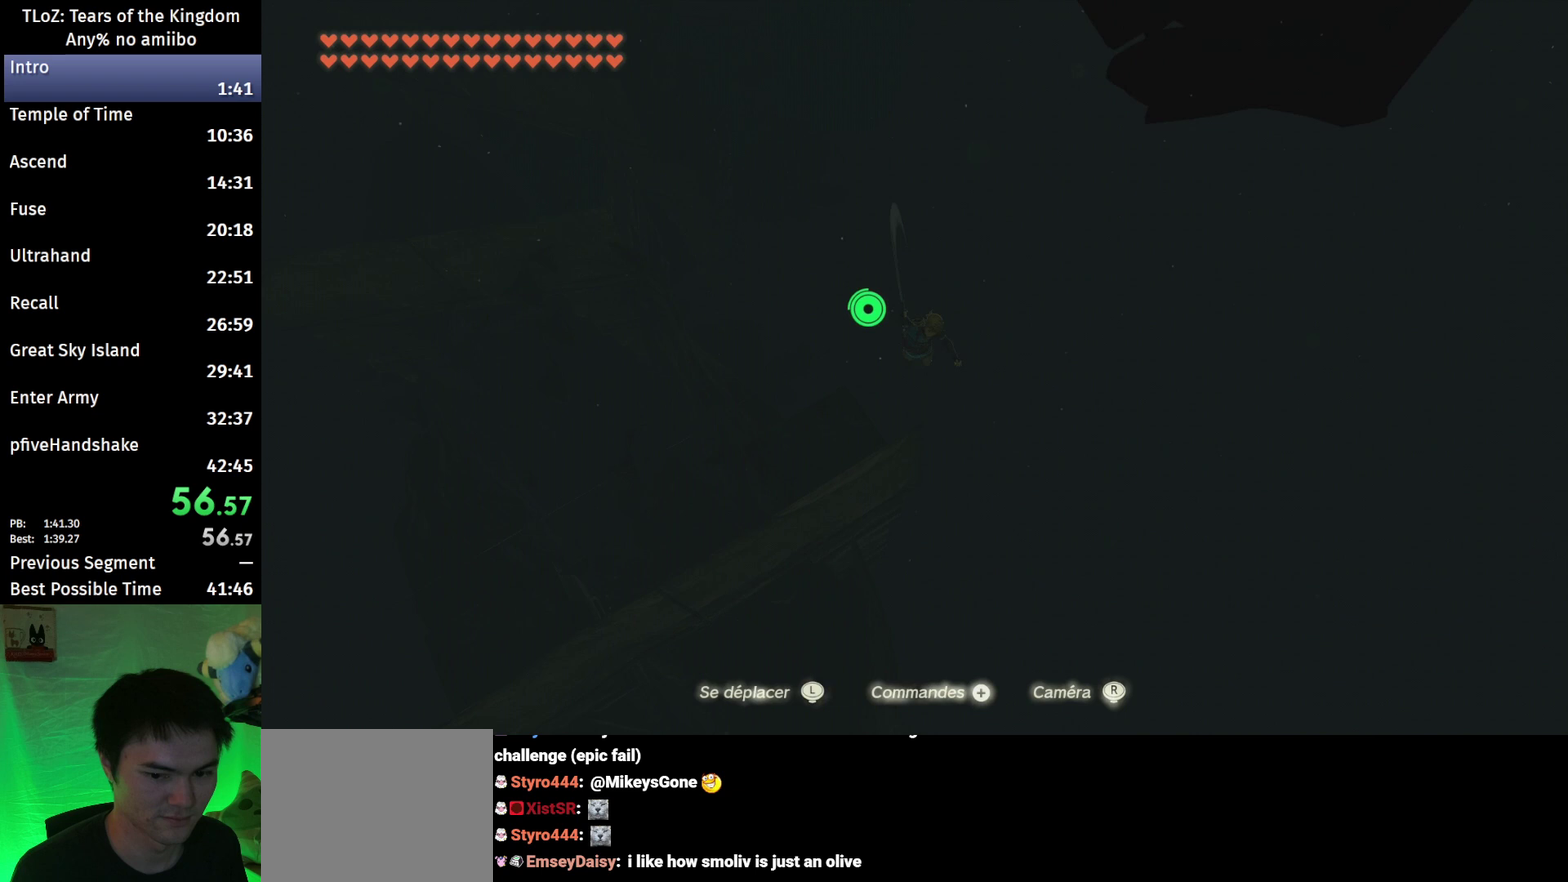
{"buttons": ["B", "L2"], "left_stick": "up", "right_stick": "center", "events": [[267, "R1", "down"], [333, "R1", "up"], [367, "B", "down"], [433, "Y", "down"], [500, "Y", "up"]]}
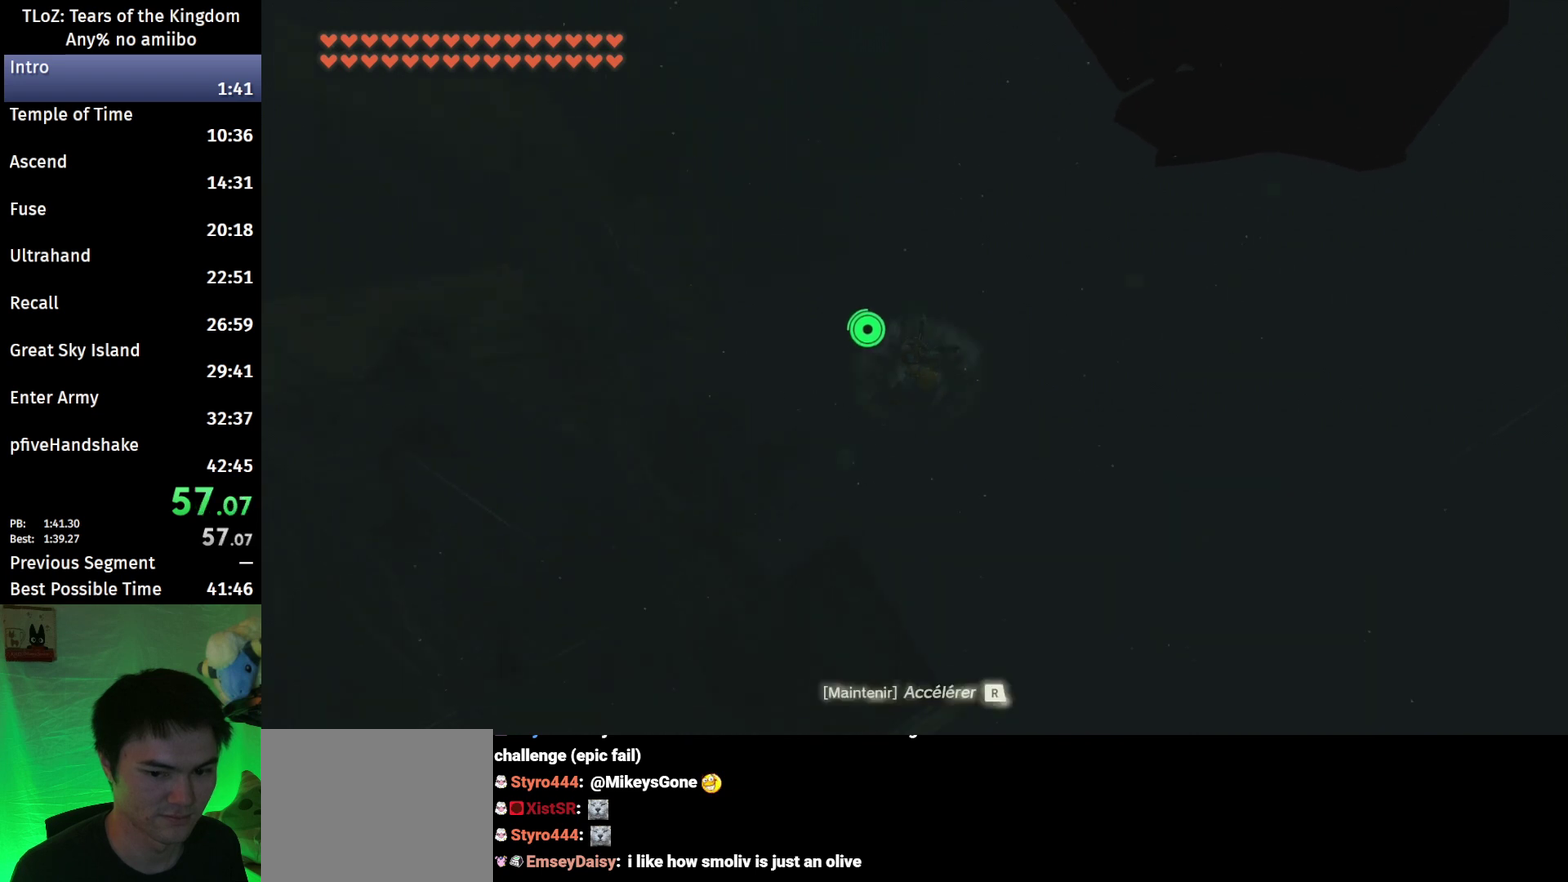
{"buttons": ["L2"], "left_stick": "up", "right_stick": "center", "events": [[33, "B", "up"]]}
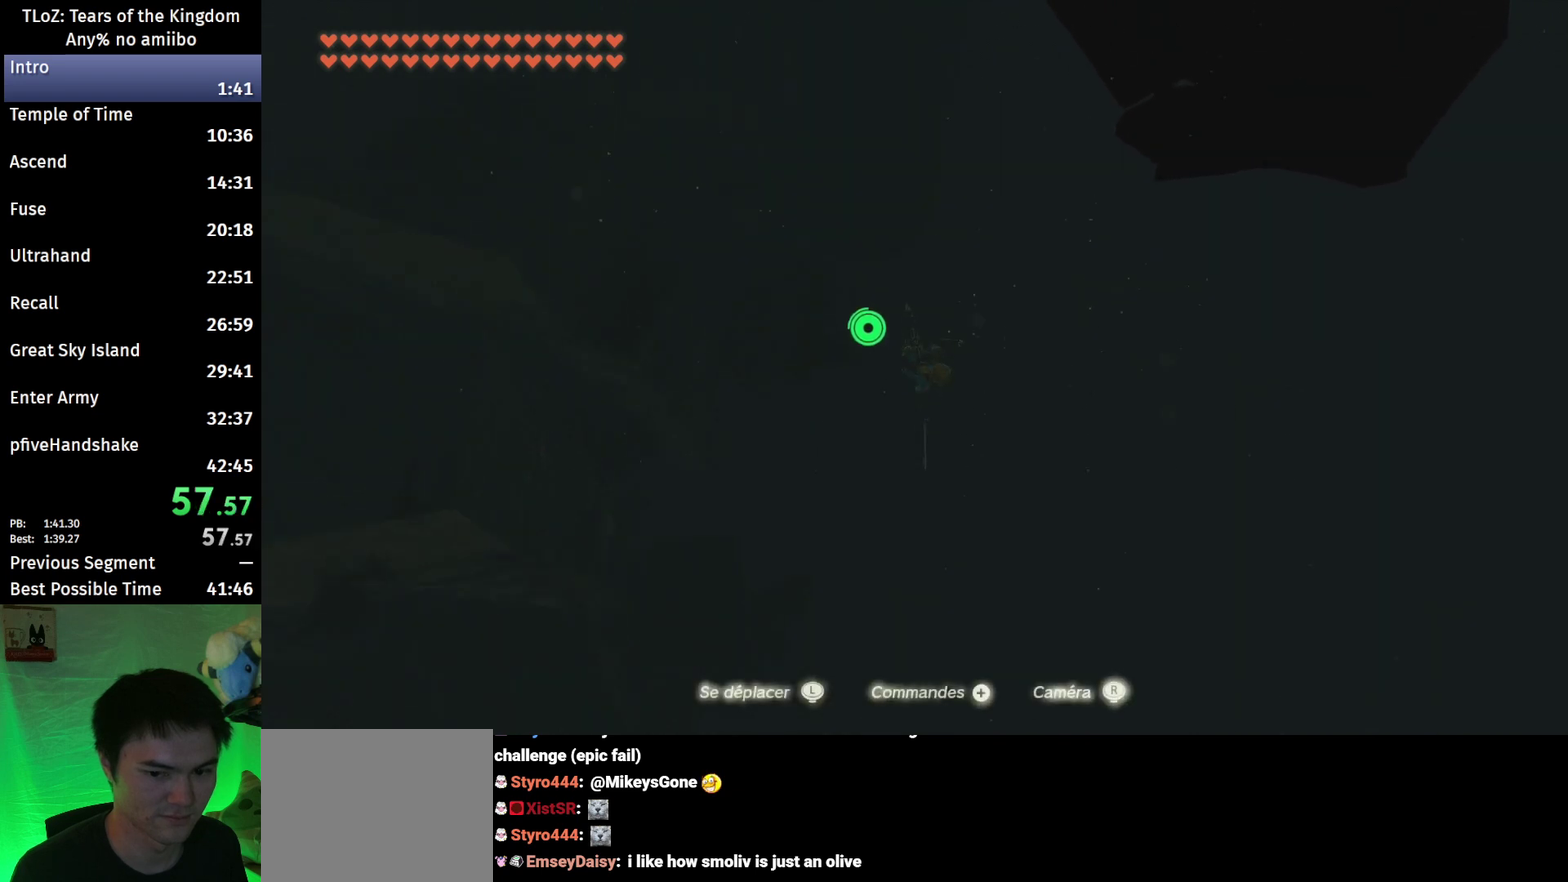
{"buttons": ["L2"], "left_stick": "up", "right_stick": "center", "events": [[200, "R1", "down"], [267, "R1", "up"], [300, "B", "down"], [333, "Y", "down"], [433, "B", "up"], [433, "Y", "up"]]}
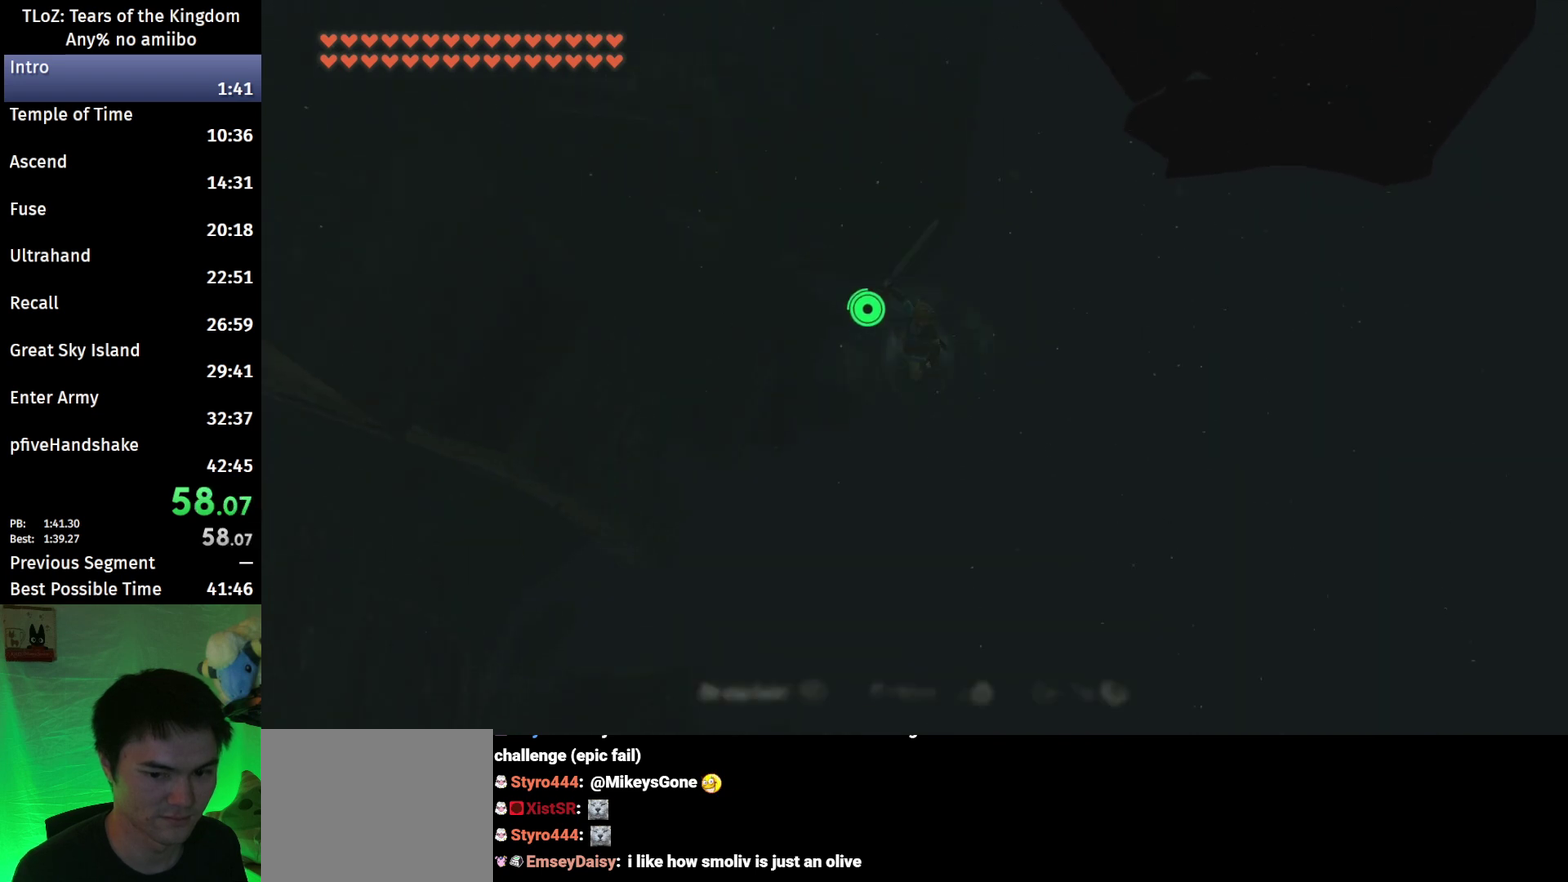
{"buttons": ["L2"], "left_stick": "up", "right_stick": "right", "events": [[433, "right_stick", "right"]]}
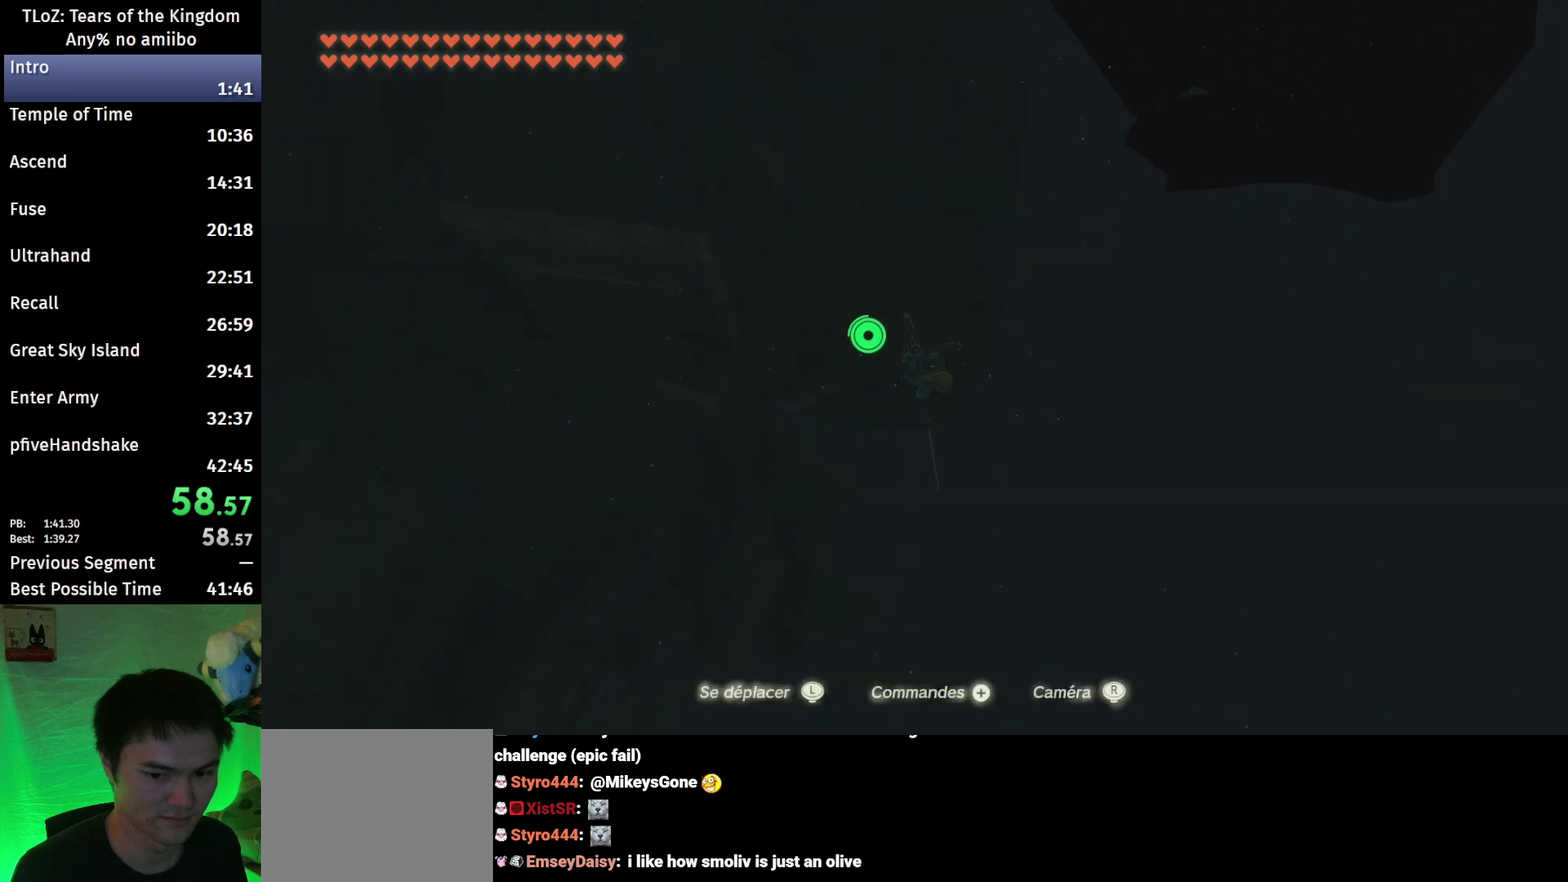
{"buttons": [], "left_stick": "up", "right_stick": "right", "events": [[167, "R1", "down"], [300, "R1", "up"], [433, "L2", "up"]]}
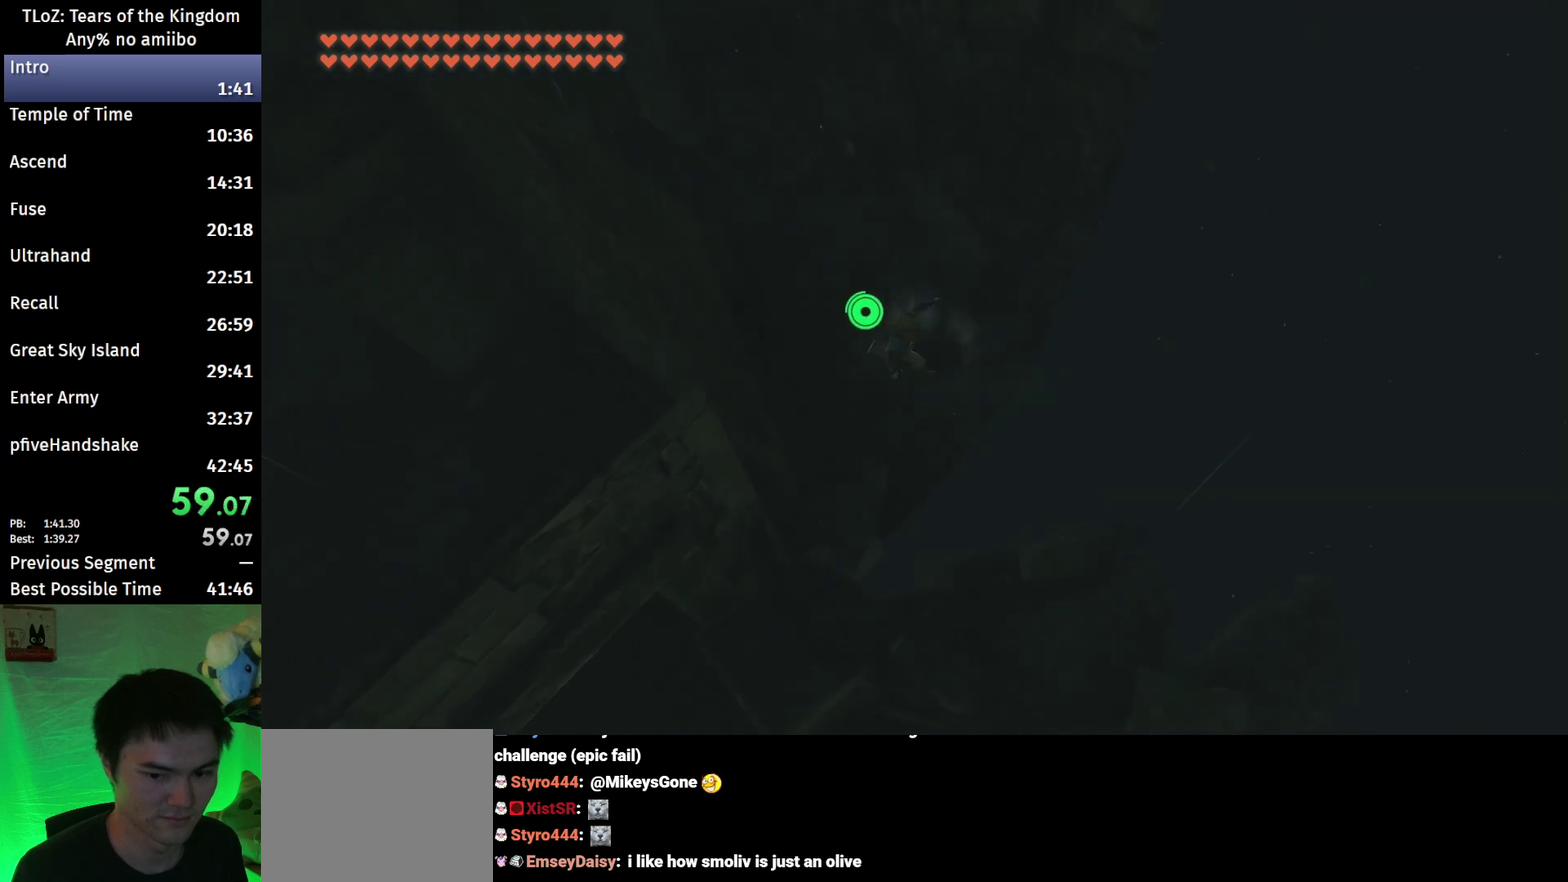
{"buttons": [], "left_stick": "up", "right_stick": "center", "events": [[167, "right_stick", "center"], [300, "X", "down"], [433, "X", "up"]]}
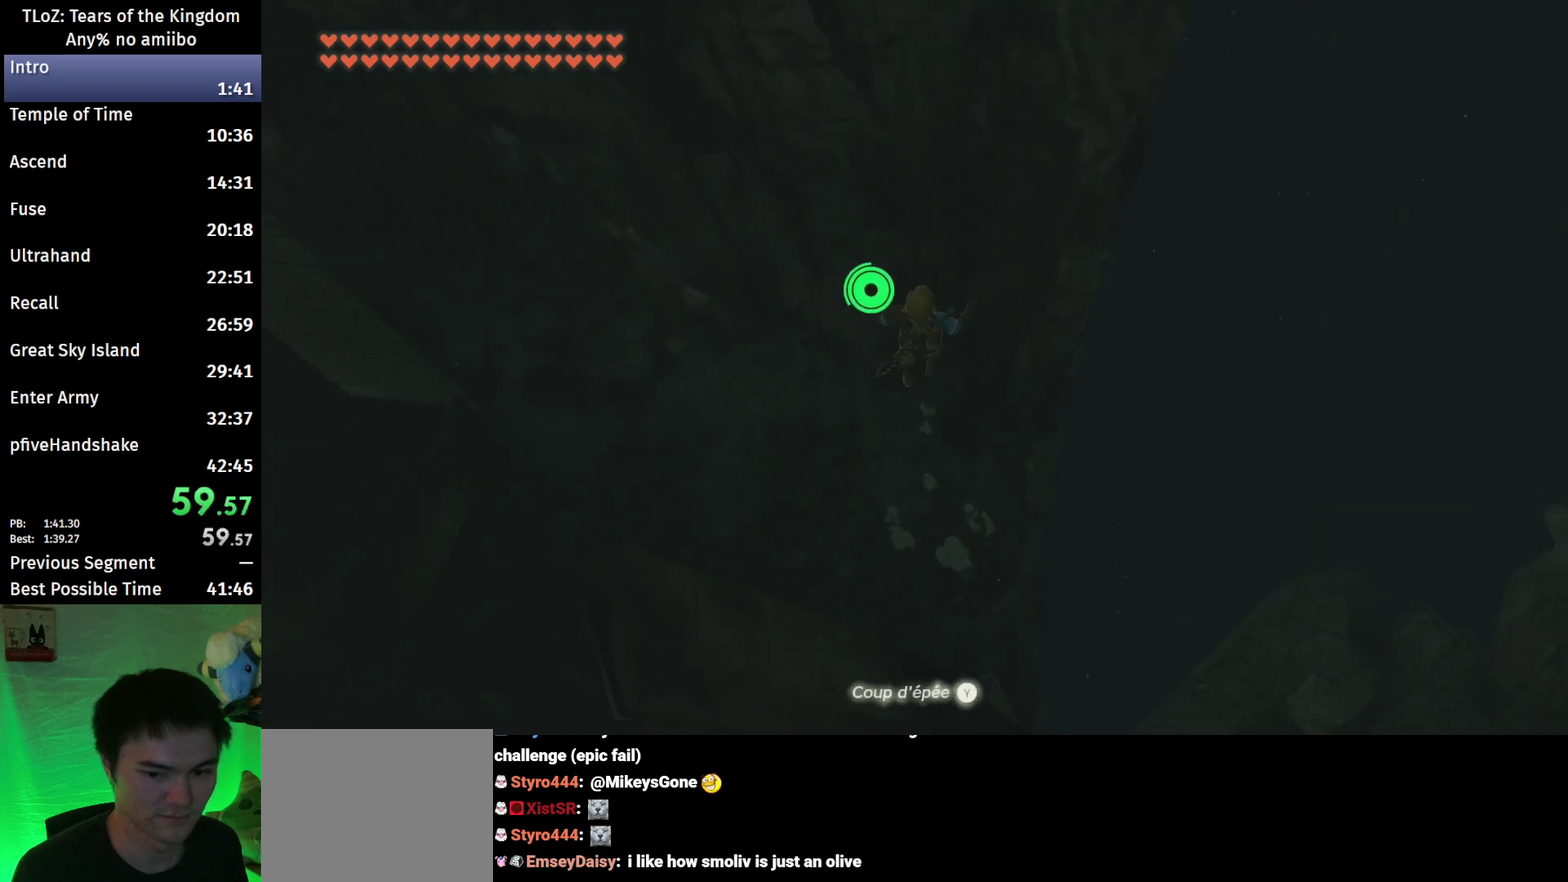
{"buttons": [], "left_stick": "up-right", "right_stick": "center", "events": [[200, "left_stick", "up-right"], [333, "X", "down"], [433, "X", "up"]]}
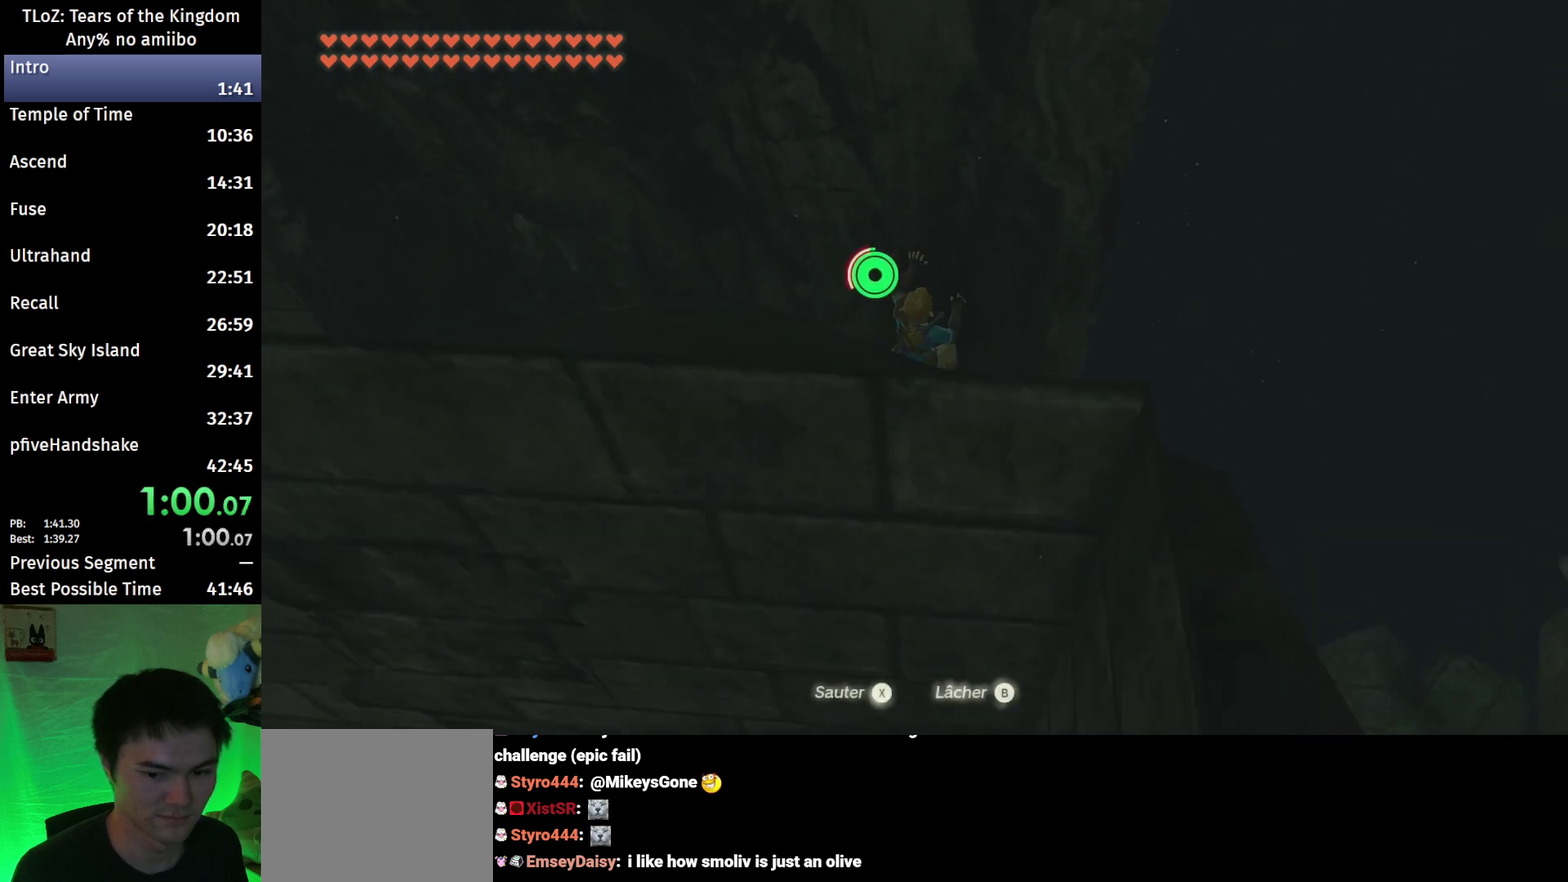
{"buttons": [], "left_stick": "center", "right_stick": "center", "events": [[33, "right_stick", "left"], [233, "left_stick", "center"], [333, "right_stick", "center"], [433, "X", "down"], [500, "X", "up"]]}
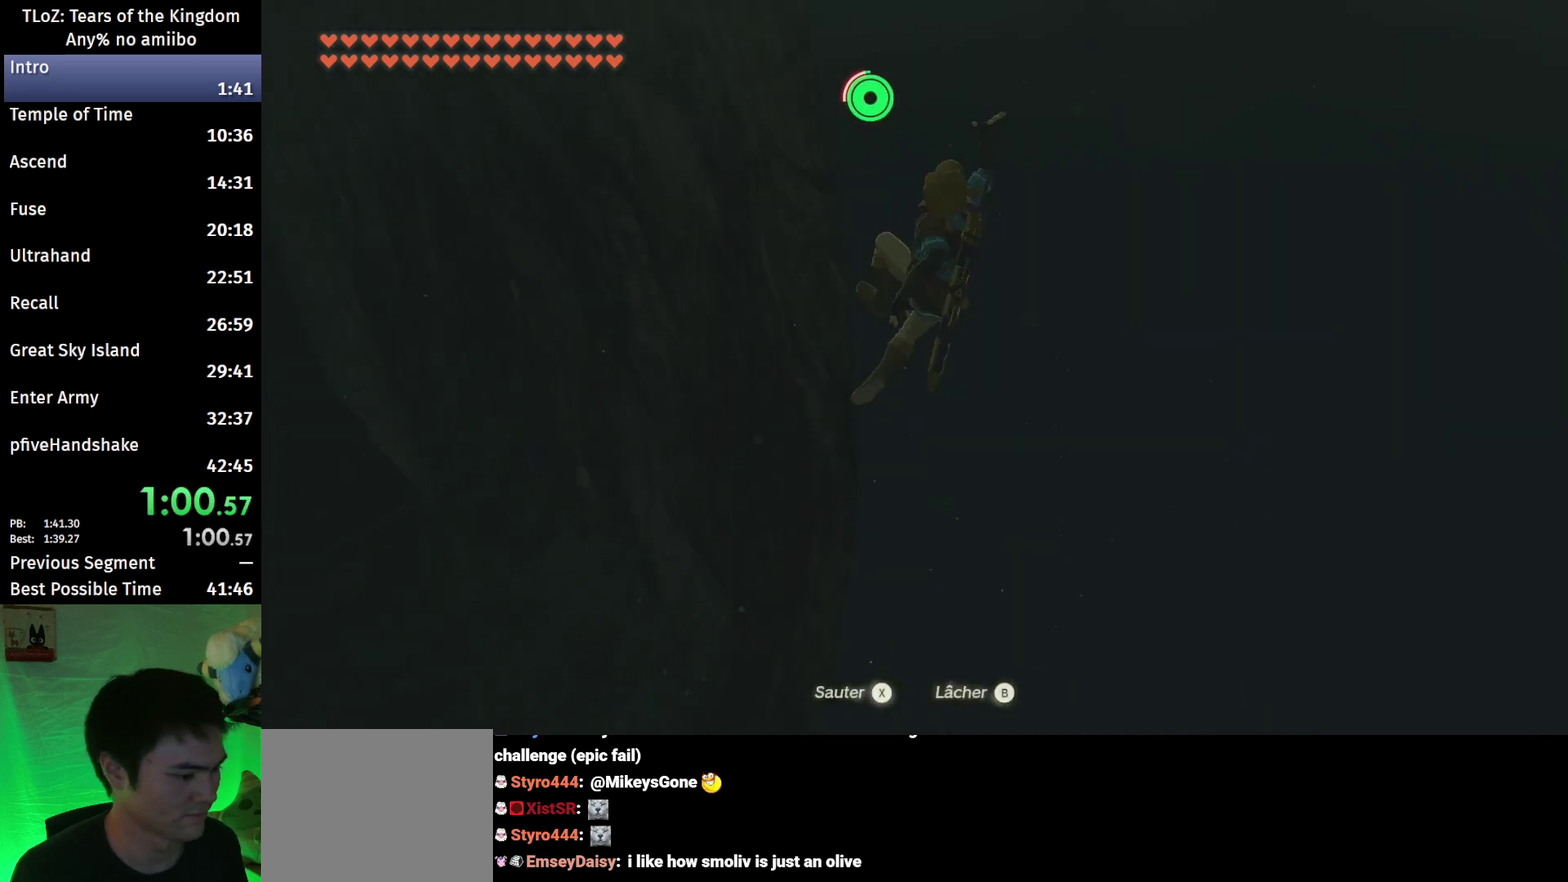
{"buttons": [], "left_stick": "center", "right_stick": "center", "events": [[100, "X", "down"], [167, "X", "up"]]}
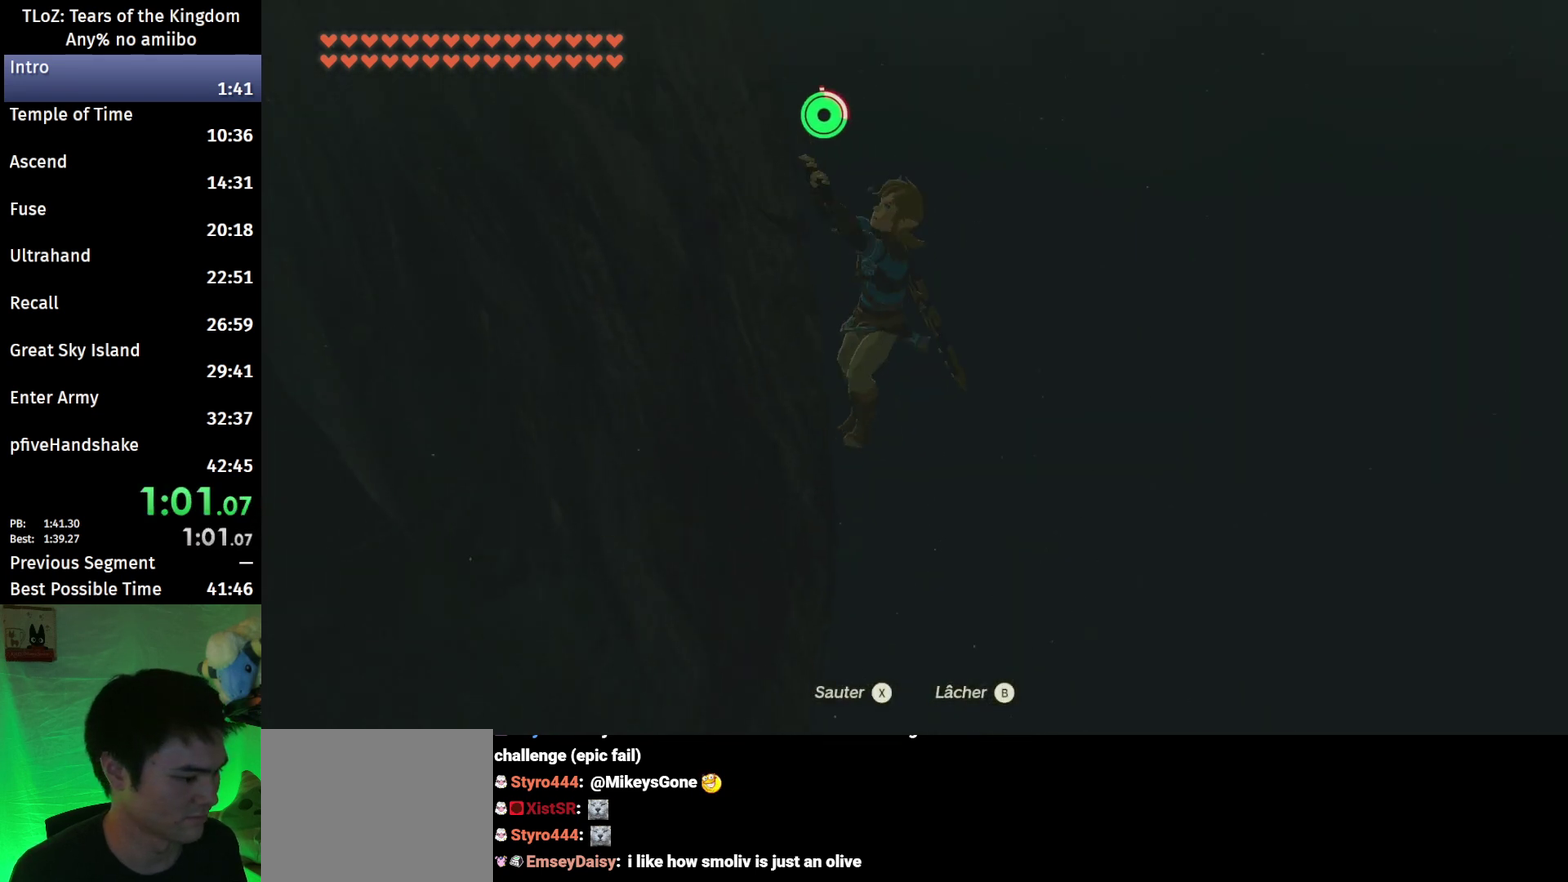
{"buttons": [], "left_stick": "up", "right_stick": "left", "events": [[67, "right_stick", "left"], [233, "left_stick", "up"]]}
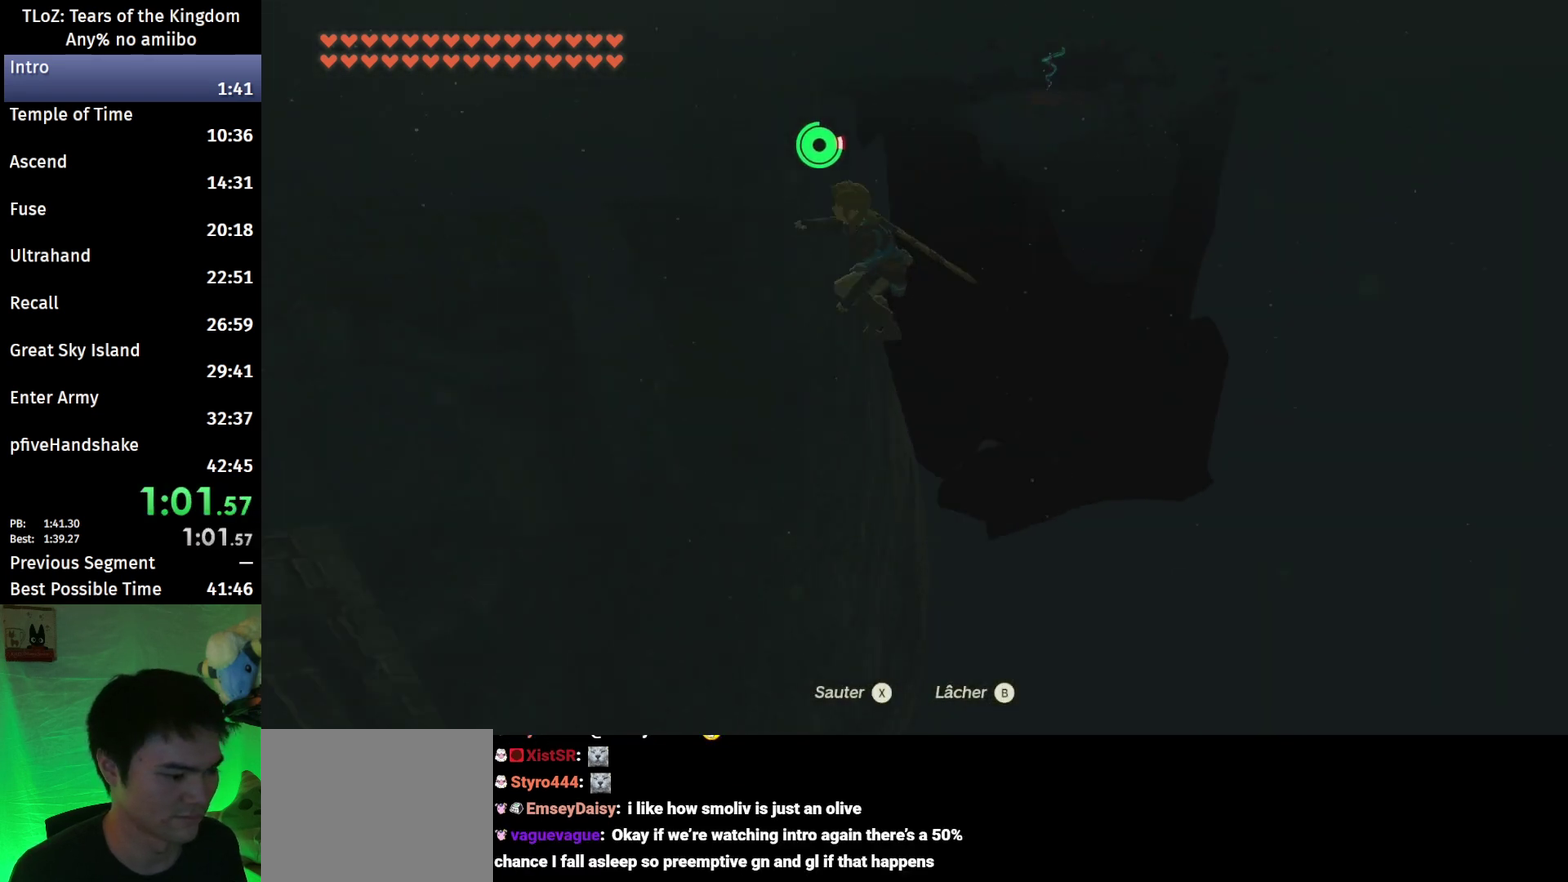
{"buttons": ["B"], "left_stick": "up", "right_stick": "center", "events": [[133, "right_stick", "center"], [233, "B", "down"]]}
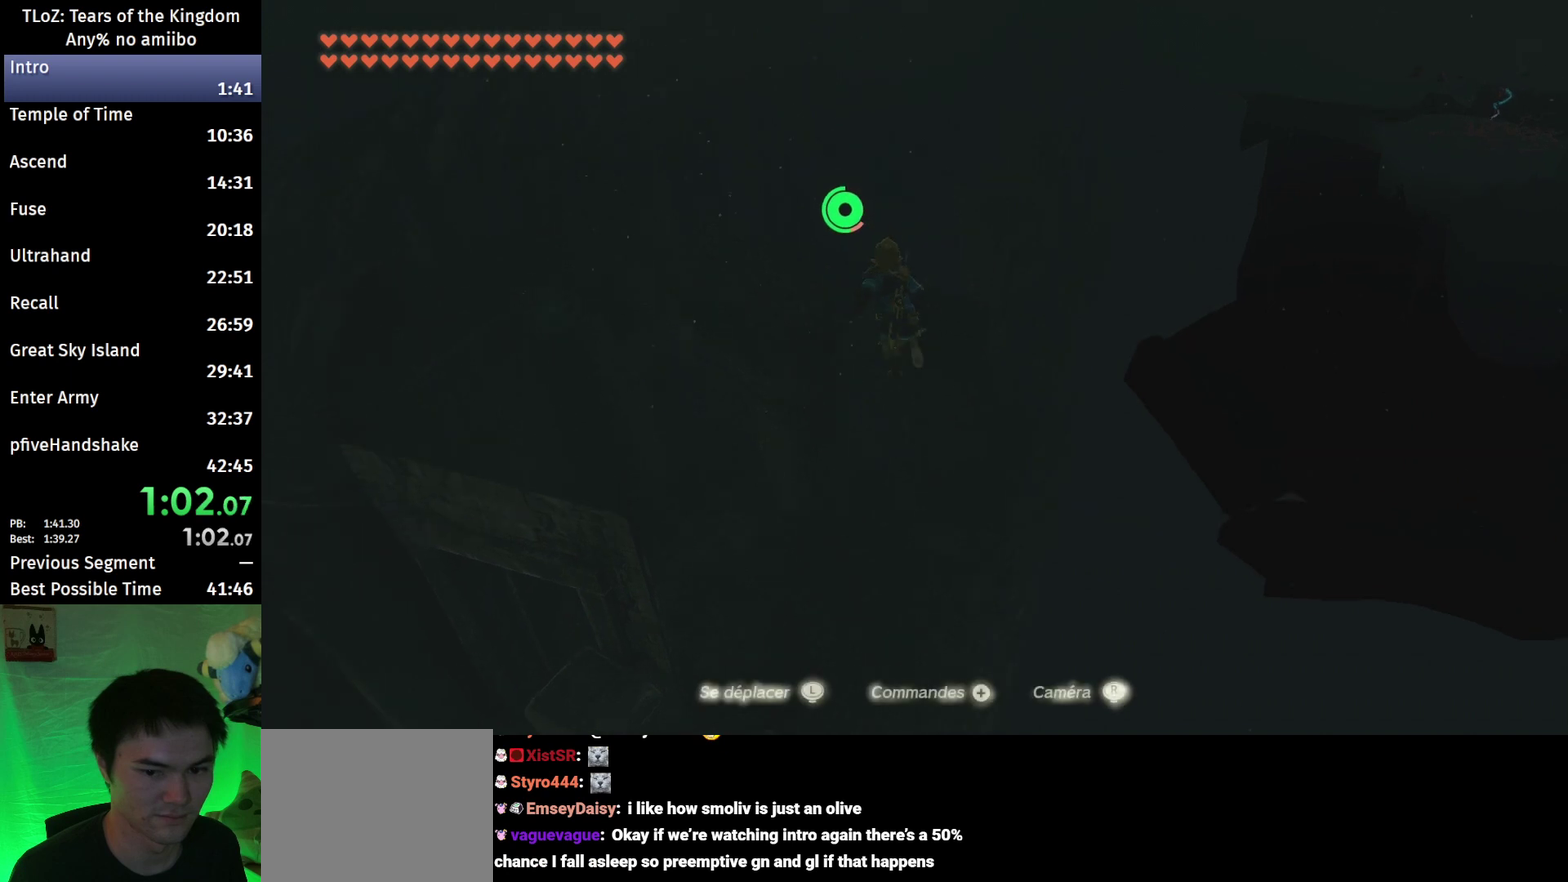
{"buttons": ["B"], "left_stick": "up", "right_stick": "center", "events": [[233, "right_stick", "down-left"], [333, "right_stick", "center"]]}
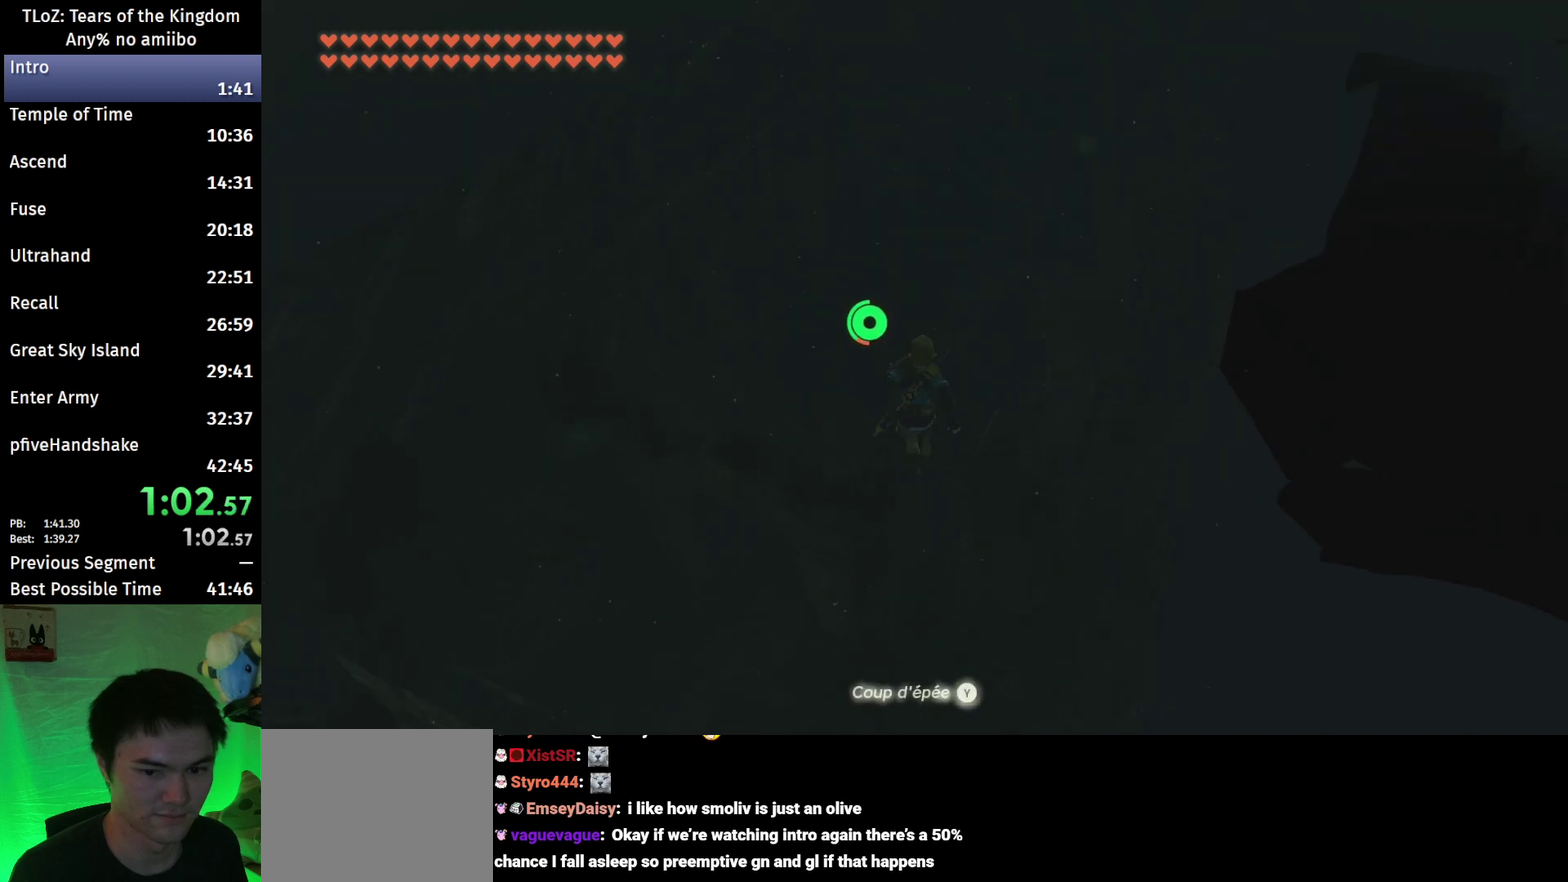
{"buttons": ["B"], "left_stick": "up", "right_stick": "center", "events": [[267, "right_stick", "down-left"], [400, "right_stick", "center"]]}
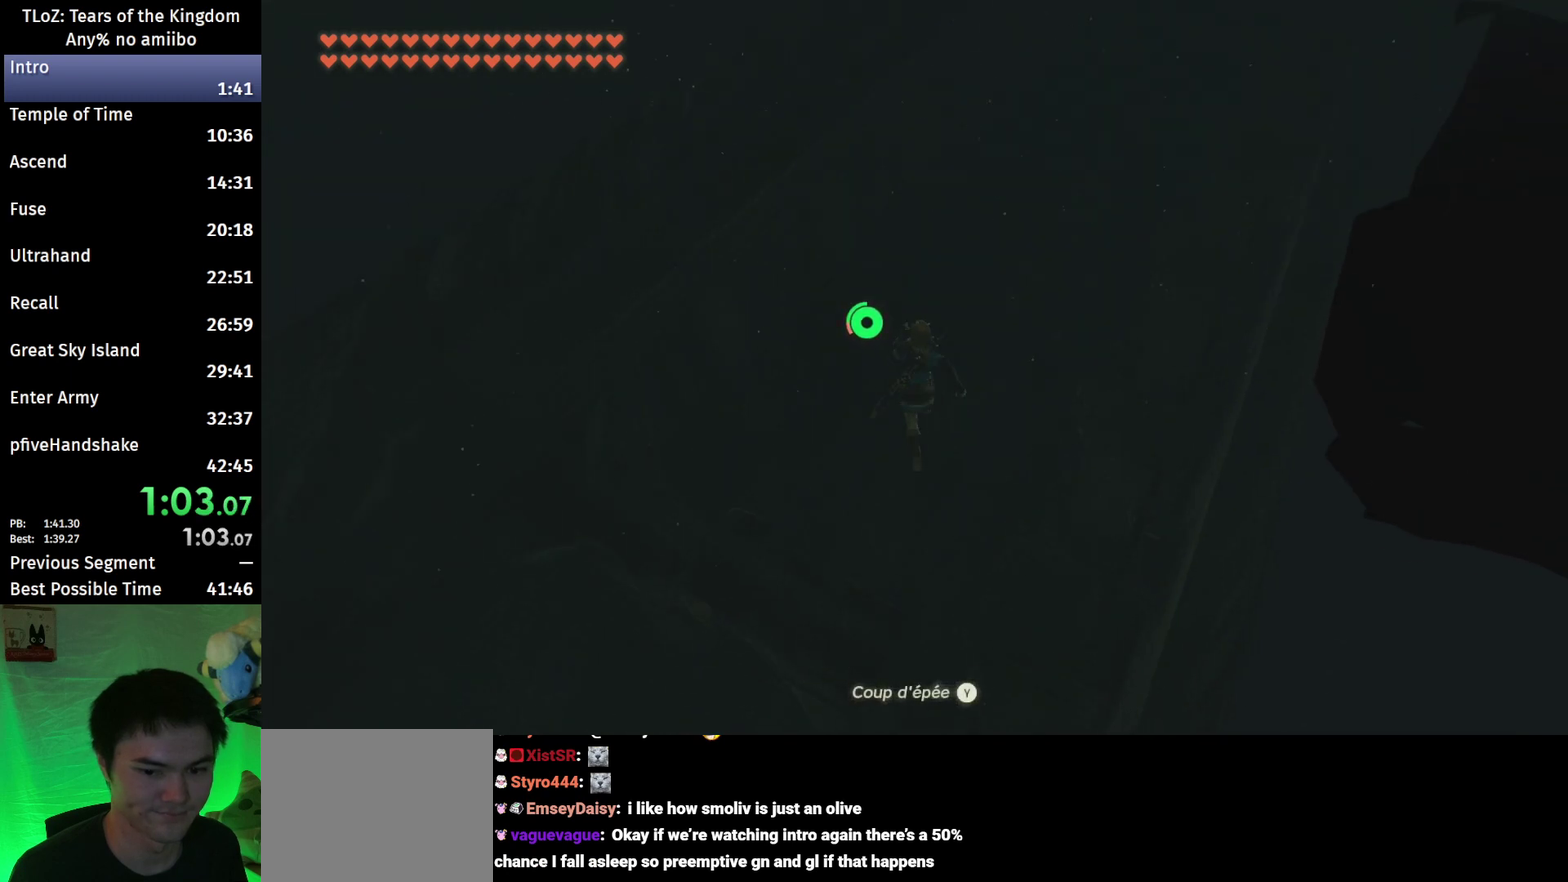
{"buttons": [], "left_stick": "up", "right_stick": "center", "events": [[467, "B", "up"]]}